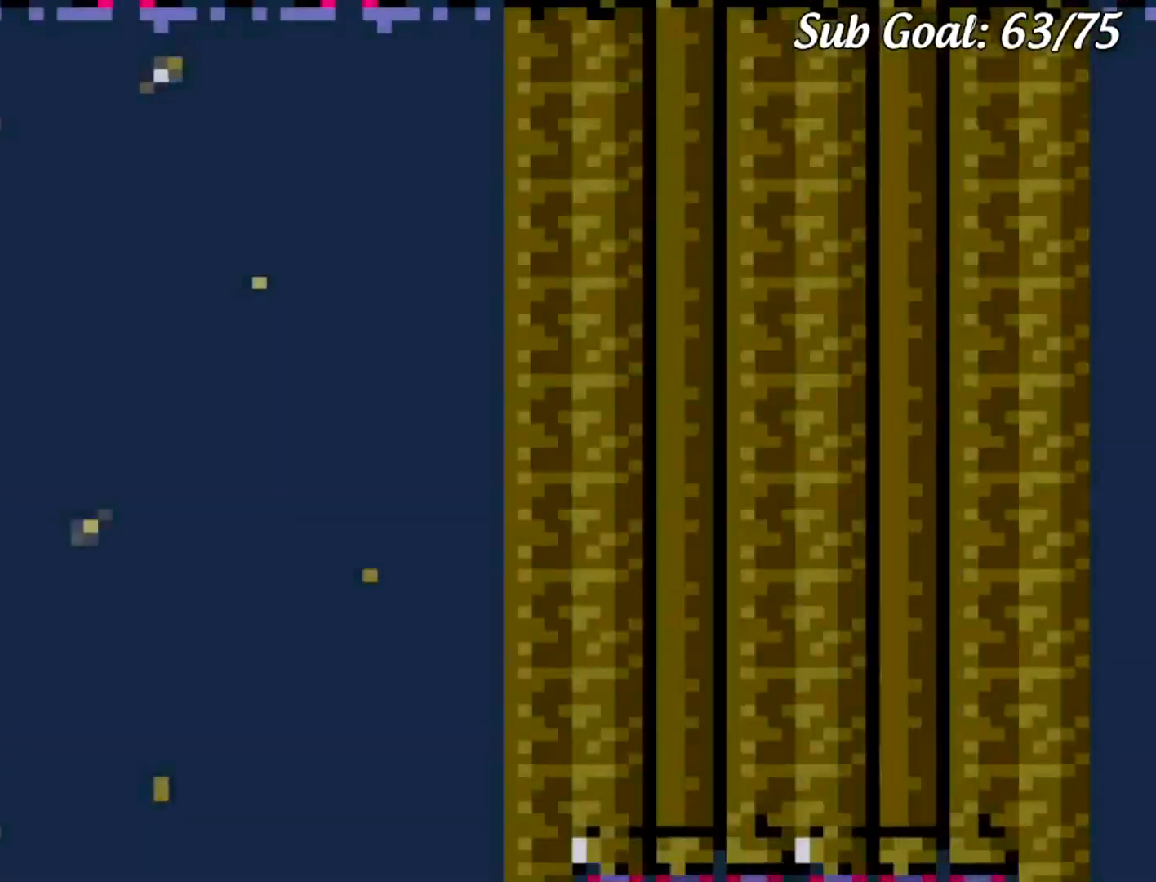
Gameplay with a controller (Nintendo layout); each line is a JSON object with the inputs held at the frame after it. "events" lists button and stick changes between this image and that frame as [ms after this image, input, new state], when the widget could be followed in between. Not read: L3 R3.
{"buttons": ["B", "Y", "DPAD_RIGHT"], "events": []}
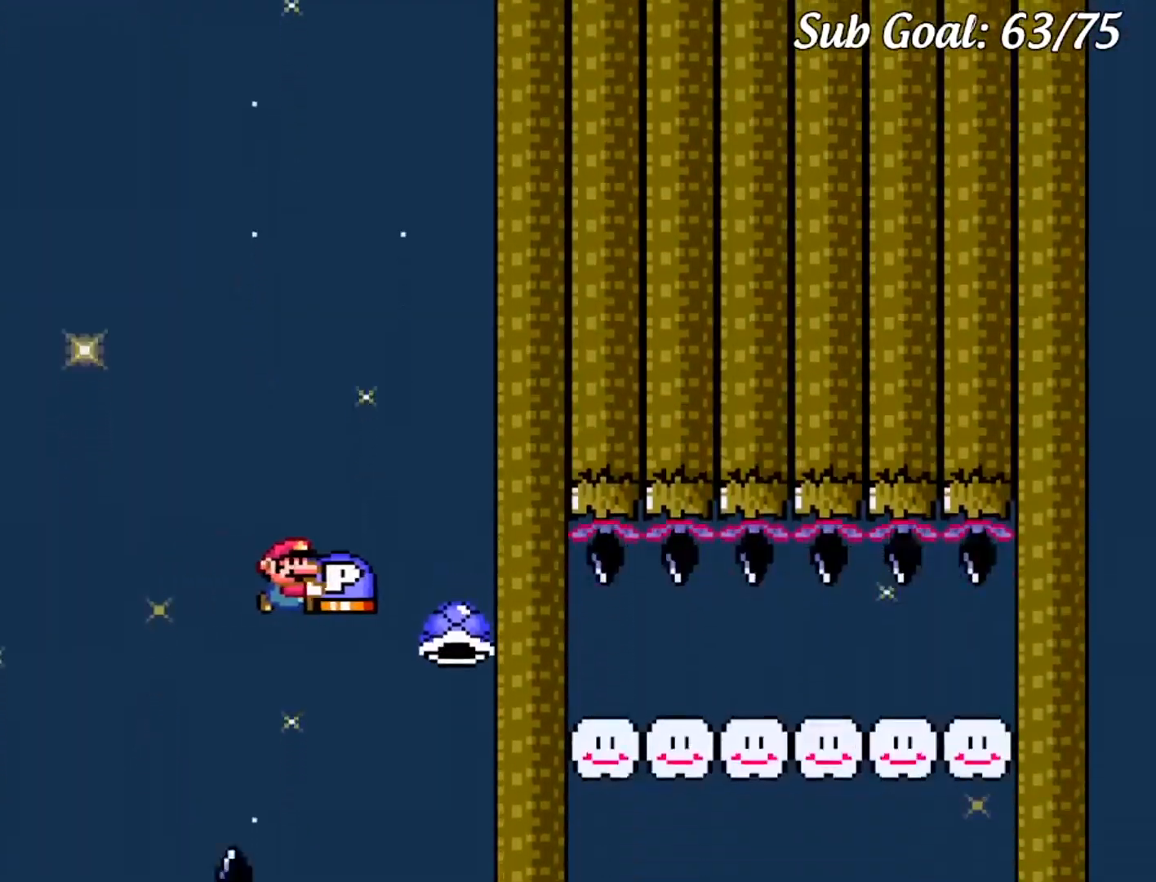
{"buttons": ["B", "Y", "DPAD_RIGHT"], "events": []}
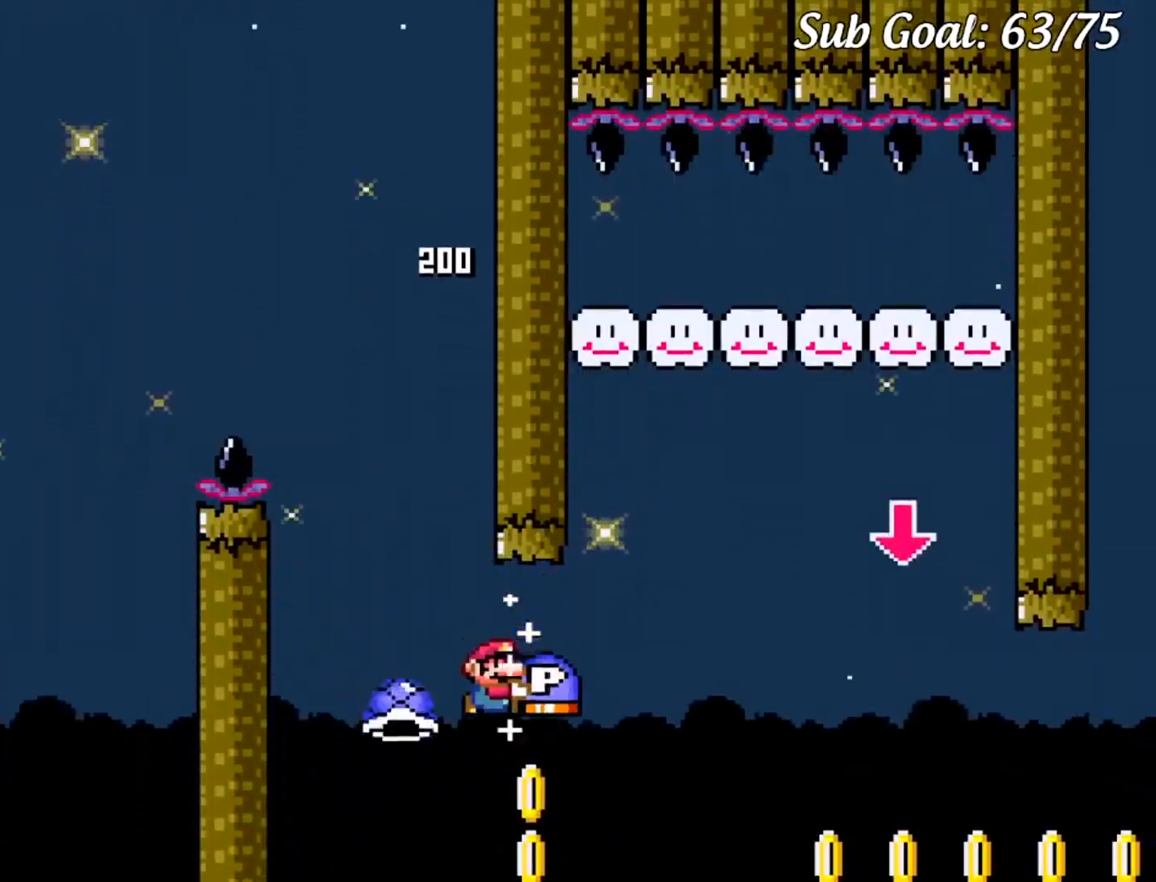
{"buttons": ["B", "Y", "DPAD_RIGHT"], "events": []}
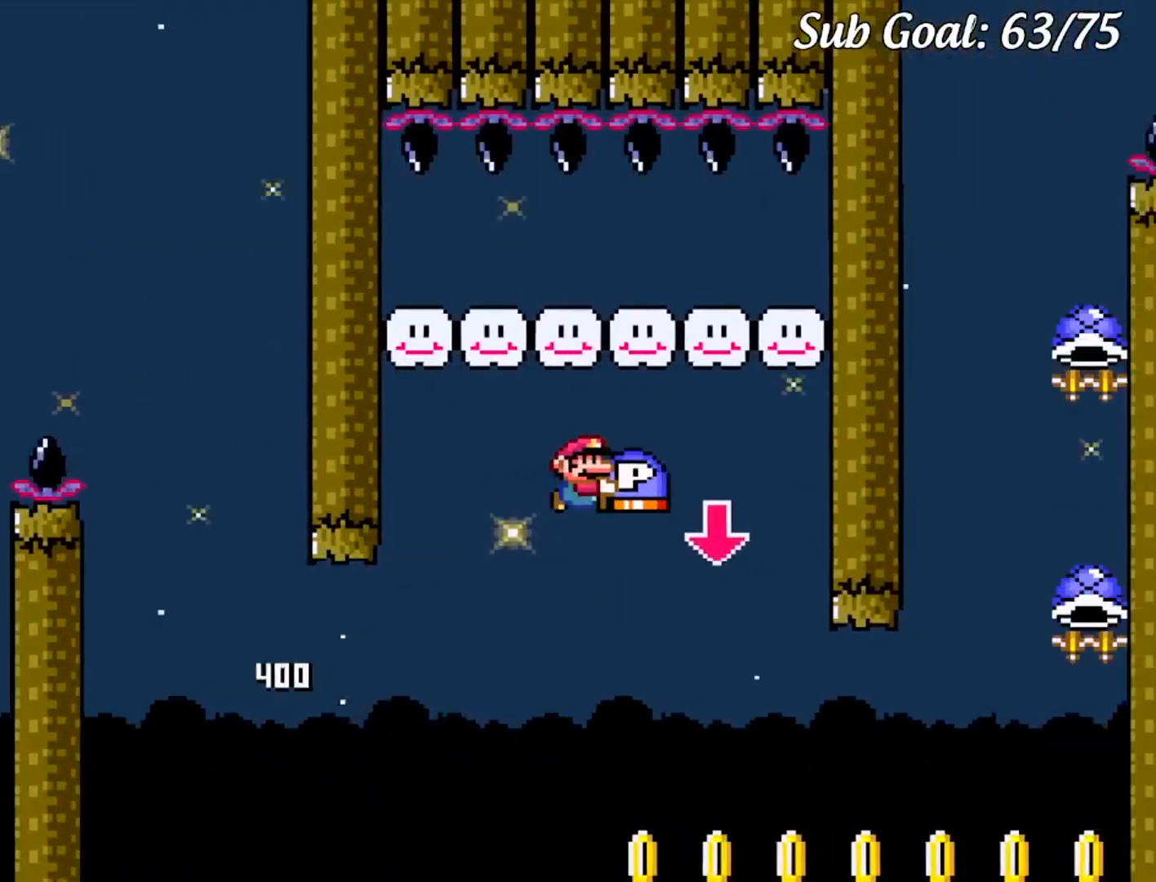
{"buttons": ["DPAD_RIGHT"], "events": [[16, "Y", "up"], [166, "DPAD_RIGHT", "up"], [183, "DPAD_LEFT", "down"], [383, "DPAD_LEFT", "up"], [400, "B", "up"], [400, "DPAD_RIGHT", "down"]]}
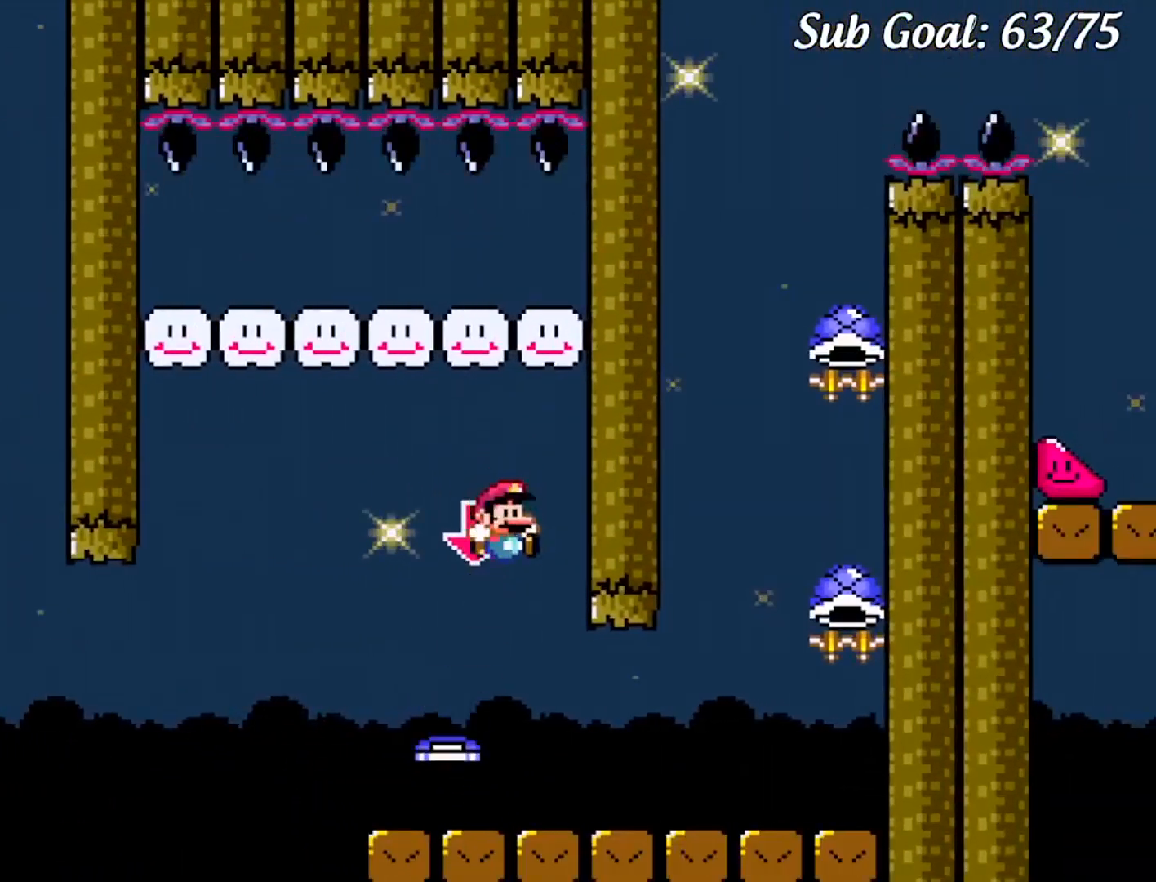
{"buttons": ["B", "Y", "DPAD_RIGHT"], "events": [[17, "Y", "down"], [501, "B", "down"]]}
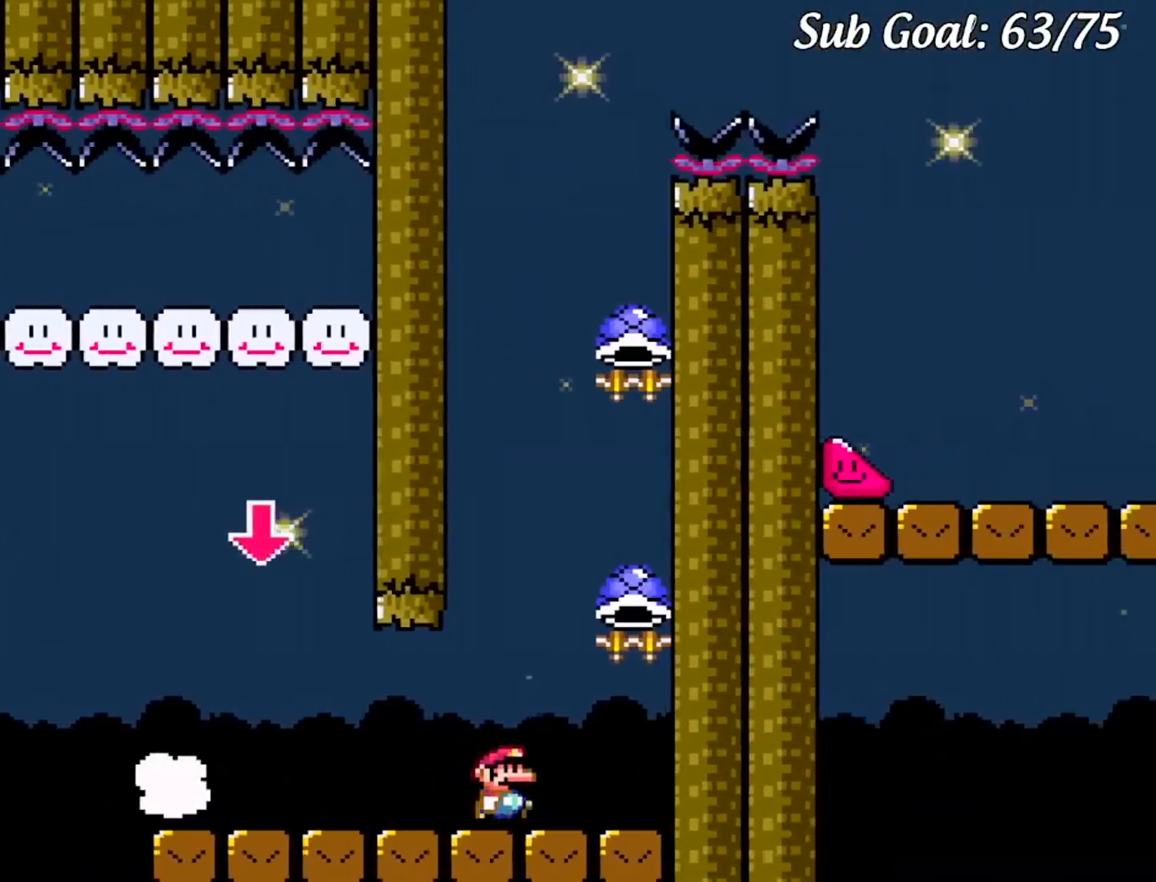
{"buttons": ["B"], "events": [[33, "DPAD_RIGHT", "up"], [33, "DPAD_UP", "down"], [50, "DPAD_LEFT", "down"], [50, "DPAD_UP", "up"], [183, "DPAD_LEFT", "up"], [450, "Y", "up"]]}
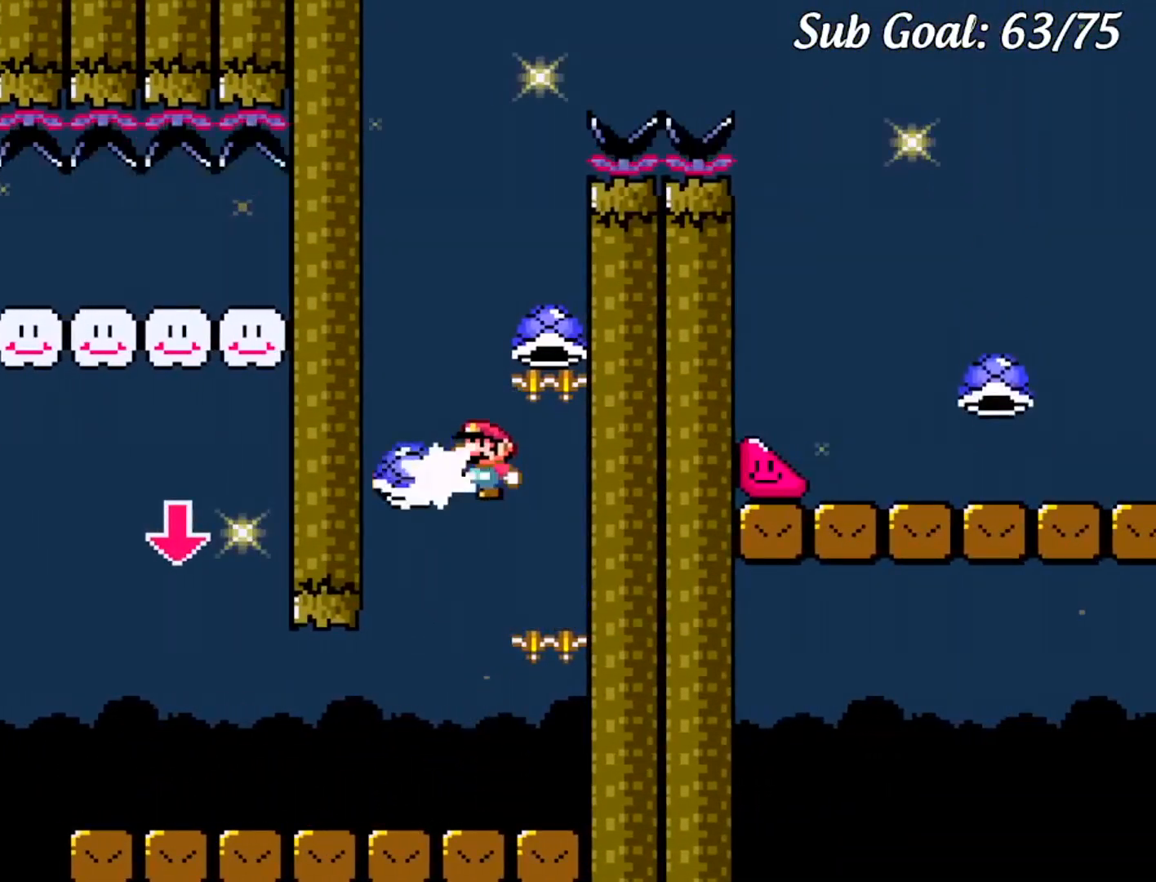
{"buttons": ["B", "Y", "DPAD_LEFT"], "events": [[50, "Y", "down"], [84, "DPAD_RIGHT", "down"], [367, "DPAD_RIGHT", "up"], [417, "DPAD_LEFT", "down"]]}
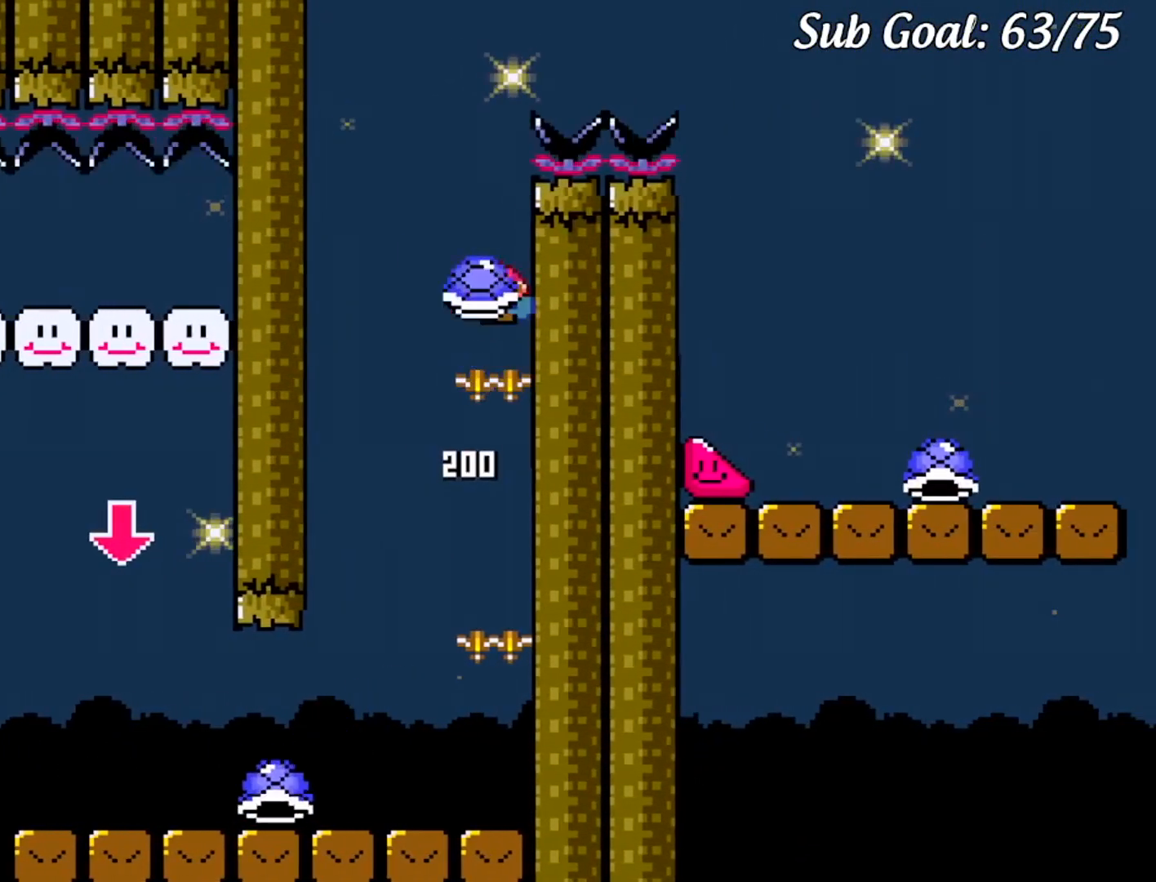
{"buttons": ["B", "Y"], "events": [[33, "DPAD_LEFT", "up"], [200, "Y", "up"], [267, "DPAD_RIGHT", "down"], [300, "Y", "down"], [383, "DPAD_DOWN", "down"], [400, "DPAD_DOWN", "up"], [400, "DPAD_LEFT", "down"], [400, "DPAD_RIGHT", "up"], [500, "DPAD_LEFT", "up"]]}
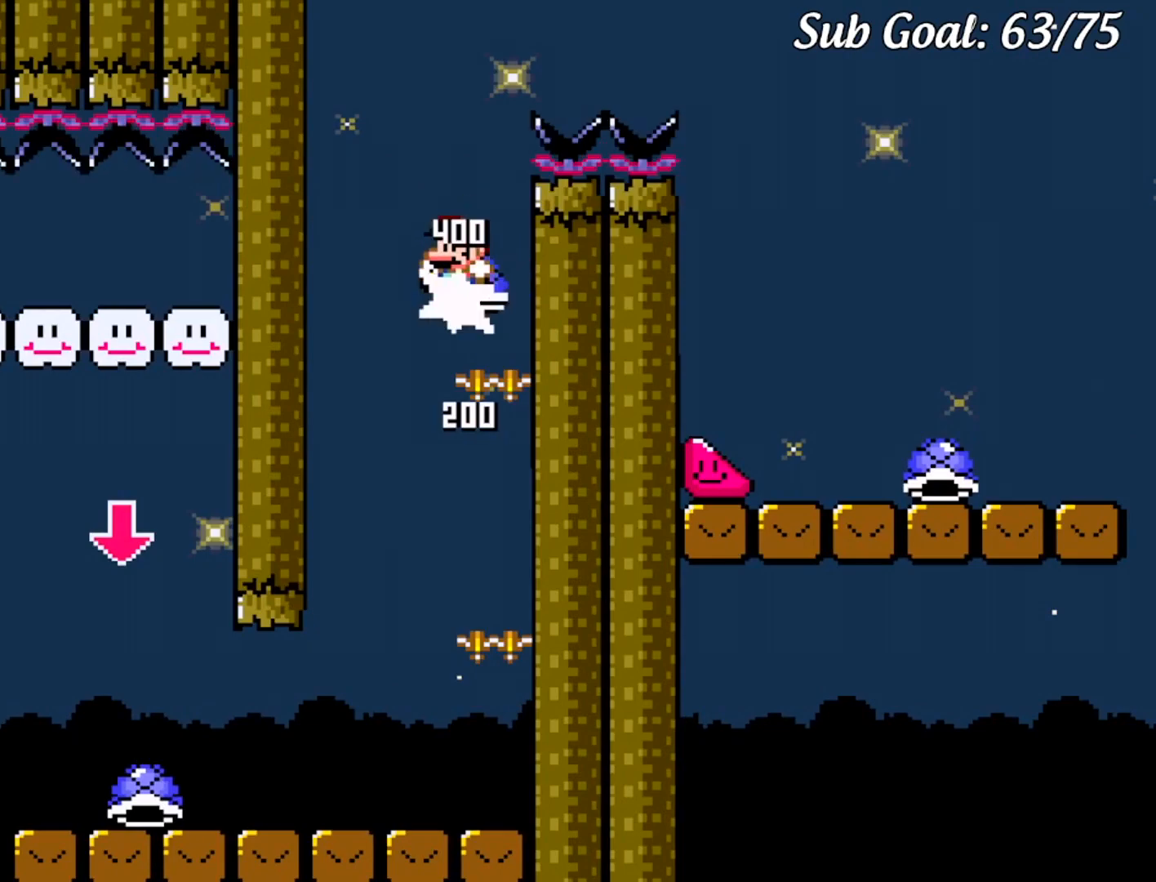
{"buttons": ["Y", "DPAD_RIGHT"], "events": [[17, "DPAD_RIGHT", "down"], [17, "DPAD_UP", "down"], [50, "DPAD_UP", "up"], [467, "B", "up"]]}
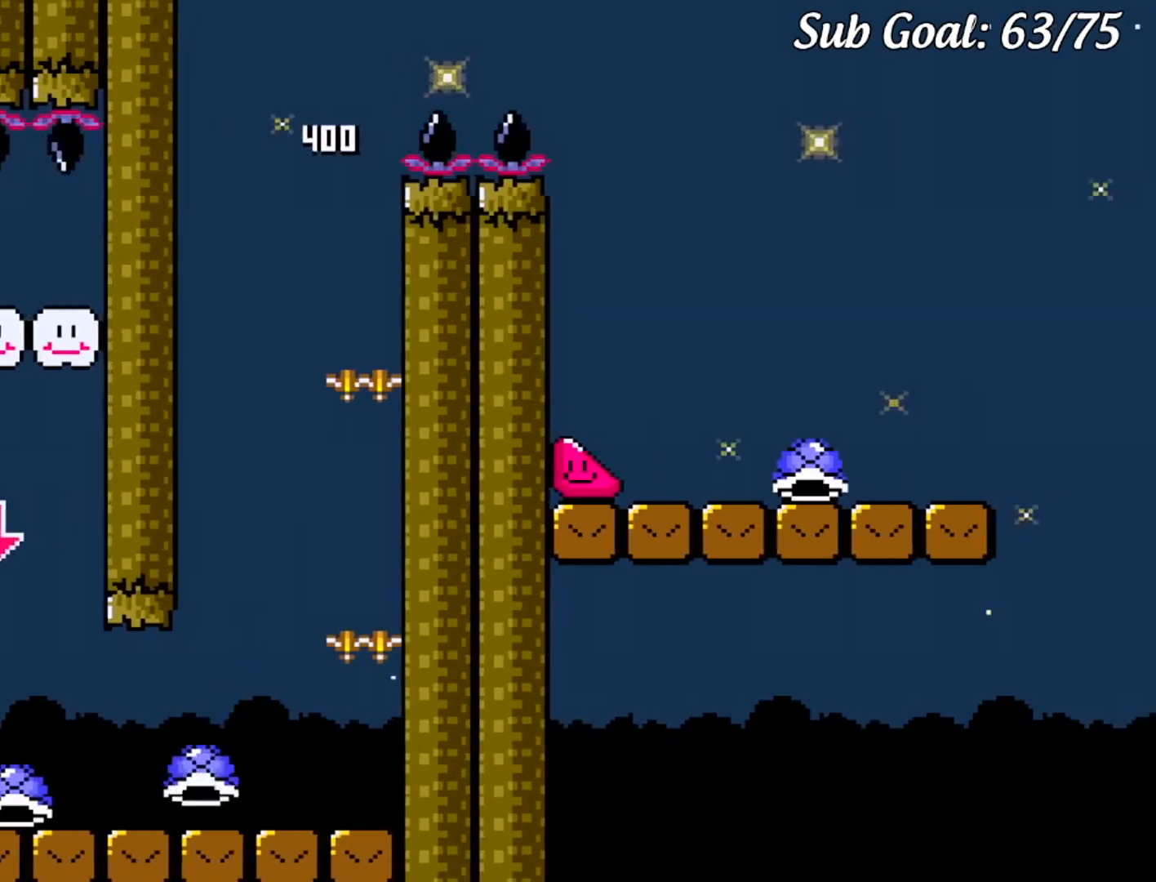
{"buttons": ["Y", "DPAD_RIGHT"], "events": []}
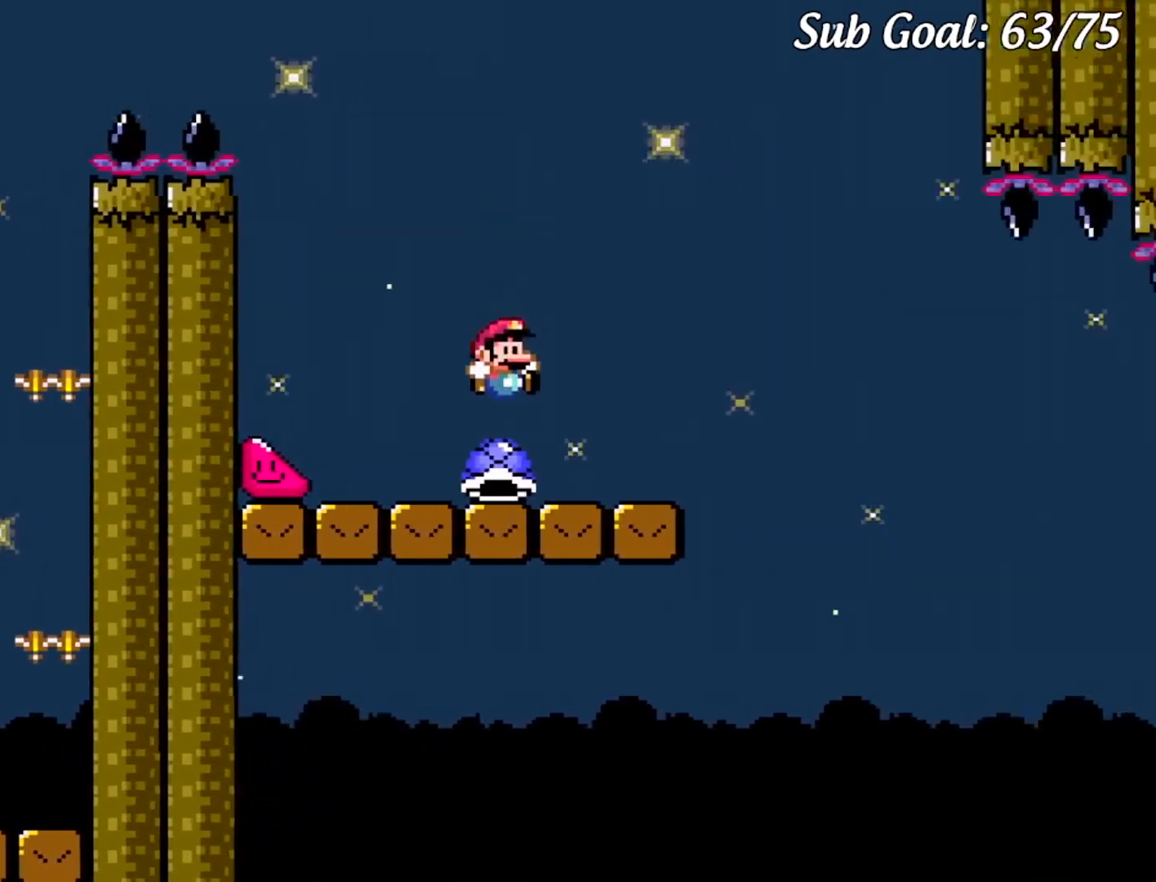
{"buttons": [], "events": [[134, "DPAD_RIGHT", "up"], [167, "DPAD_LEFT", "down"], [284, "DPAD_LEFT", "up"], [451, "Y", "up"]]}
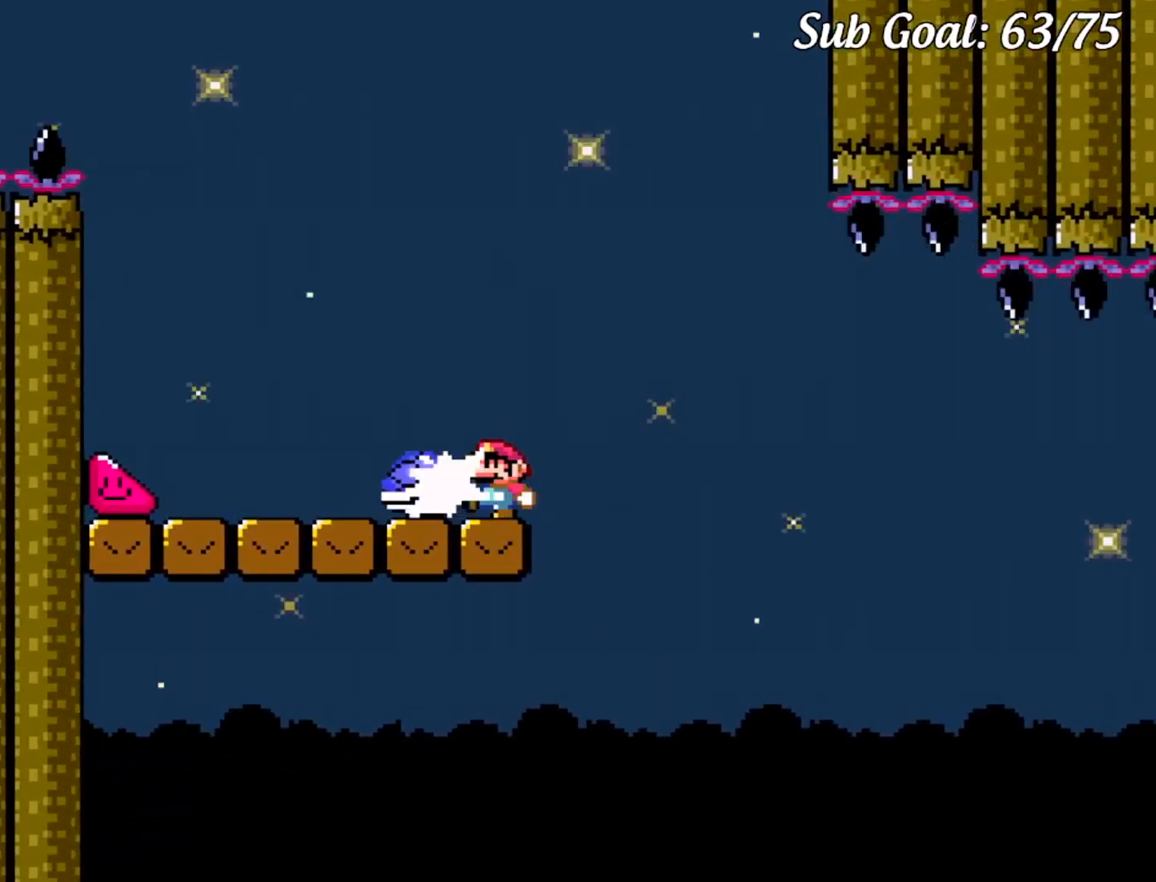
{"buttons": ["B", "Y", "DPAD_RIGHT"], "events": [[50, "Y", "down"], [317, "DPAD_RIGHT", "down"], [400, "B", "down"]]}
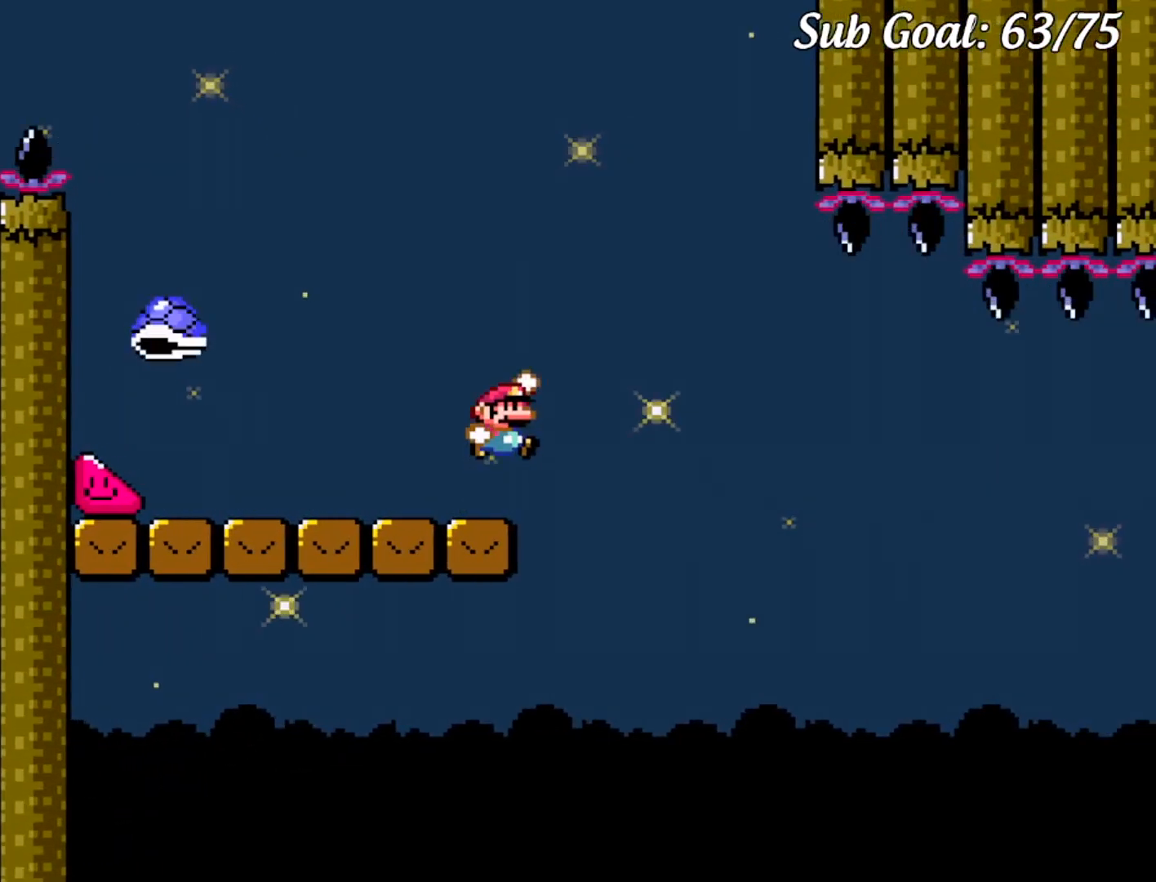
{"buttons": ["B", "Y", "DPAD_RIGHT"], "events": [[234, "B", "up"], [384, "B", "down"]]}
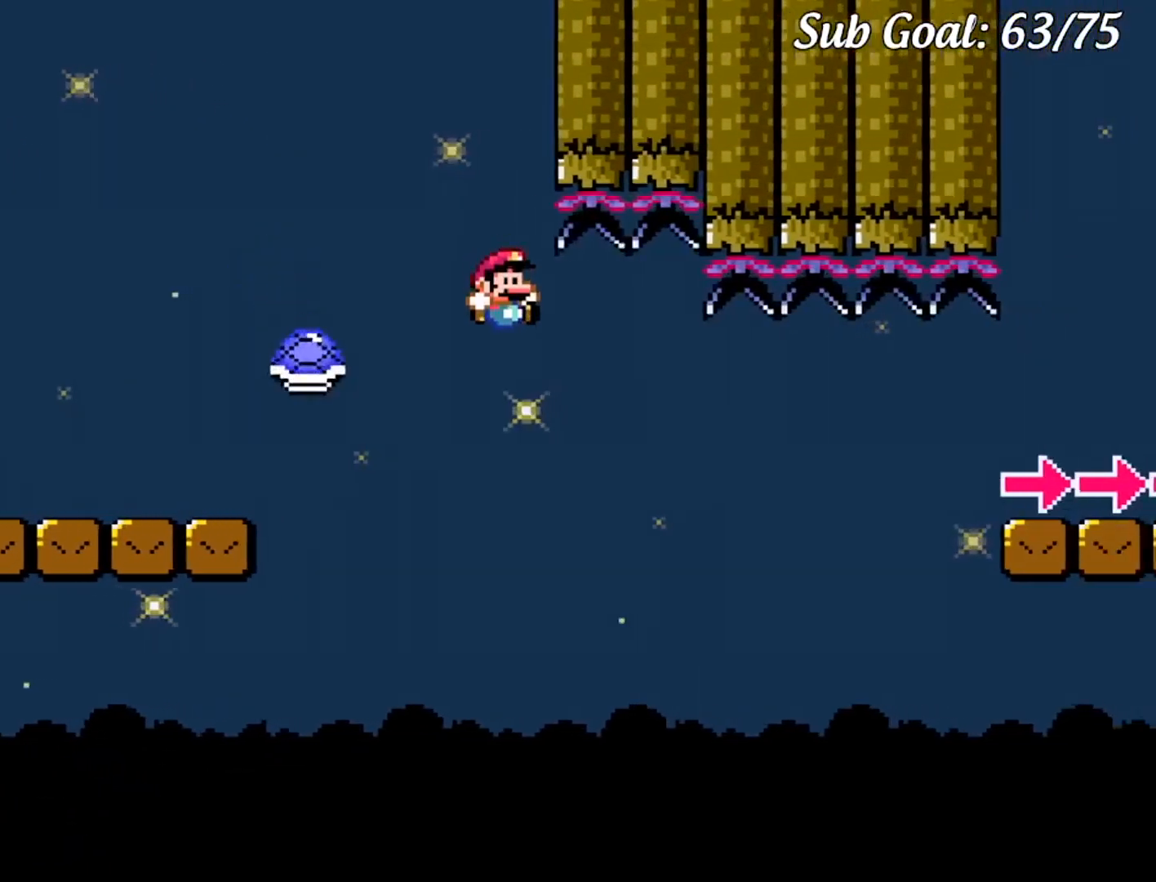
{"buttons": ["B", "Y", "DPAD_RIGHT"], "events": [[150, "B", "up"], [233, "B", "down"], [300, "DPAD_DOWN", "down"], [317, "DPAD_DOWN", "up"], [317, "DPAD_LEFT", "down"], [317, "DPAD_RIGHT", "up"], [434, "DPAD_LEFT", "up"], [434, "DPAD_RIGHT", "down"]]}
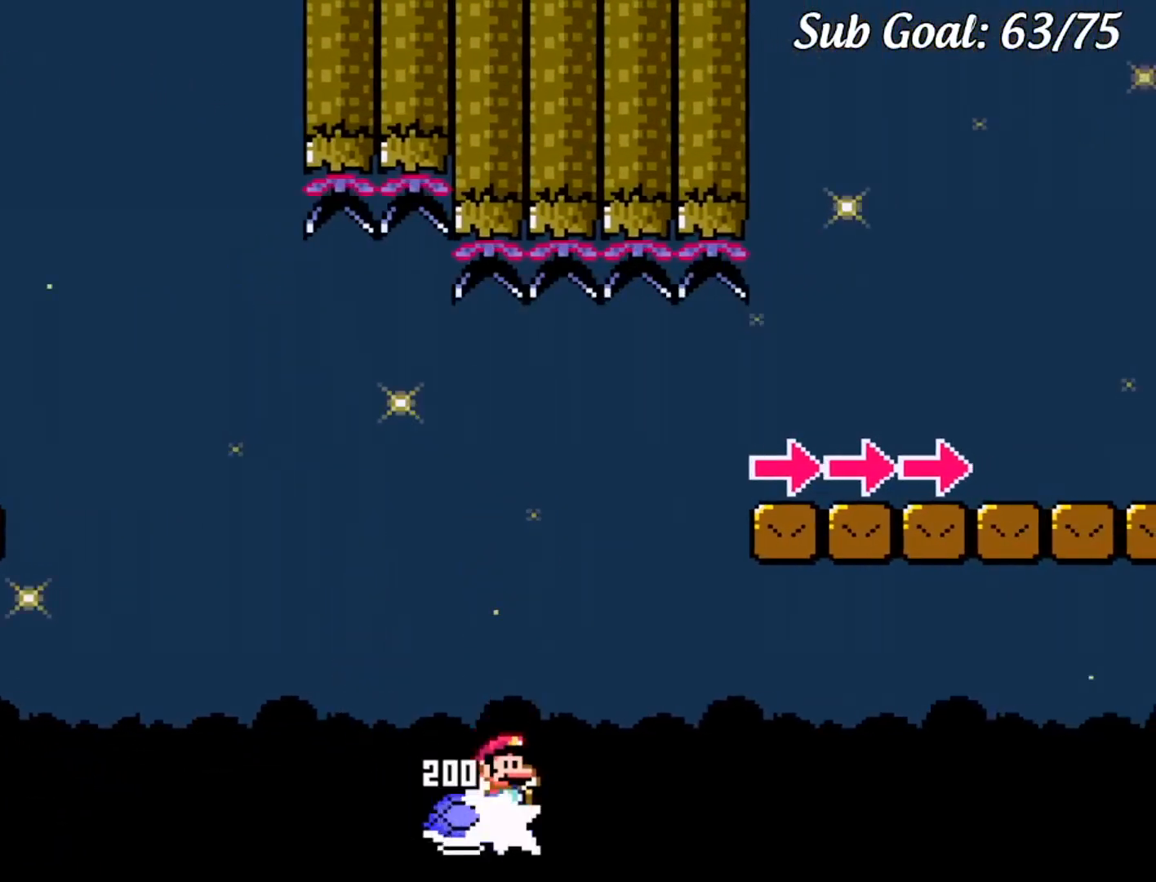
{"buttons": ["B", "Y", "DPAD_RIGHT"], "events": []}
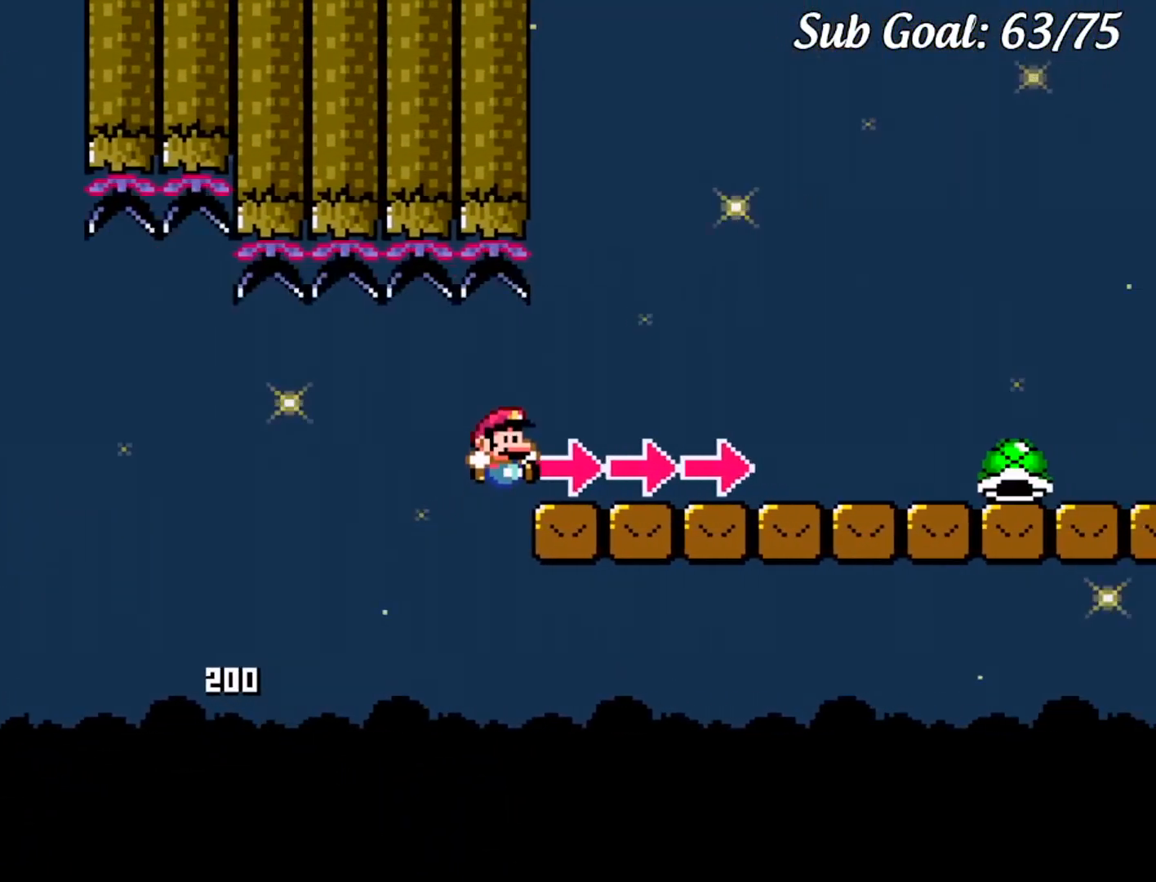
{"buttons": ["Y", "DPAD_RIGHT"], "events": [[117, "B", "up"]]}
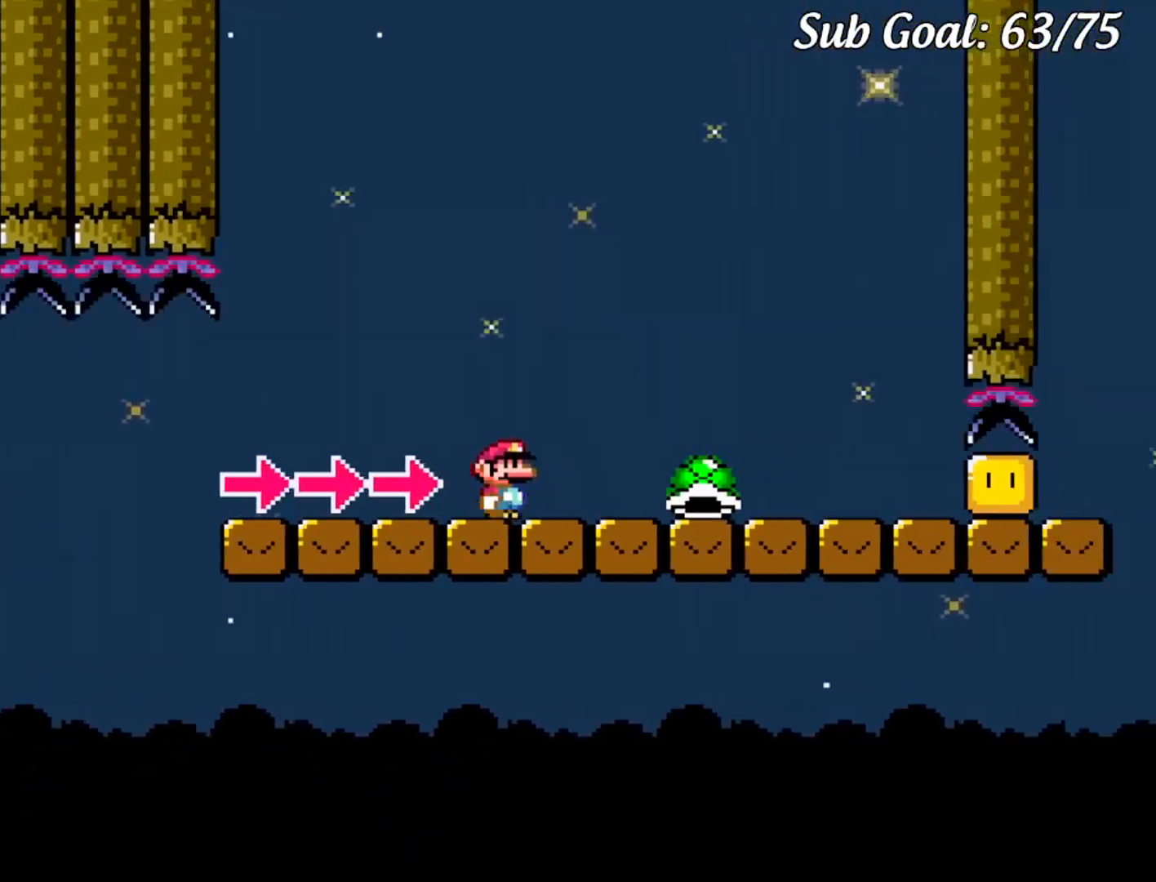
{"buttons": ["Y"], "events": [[217, "DPAD_RIGHT", "up"], [284, "DPAD_LEFT", "down"], [451, "DPAD_LEFT", "up"]]}
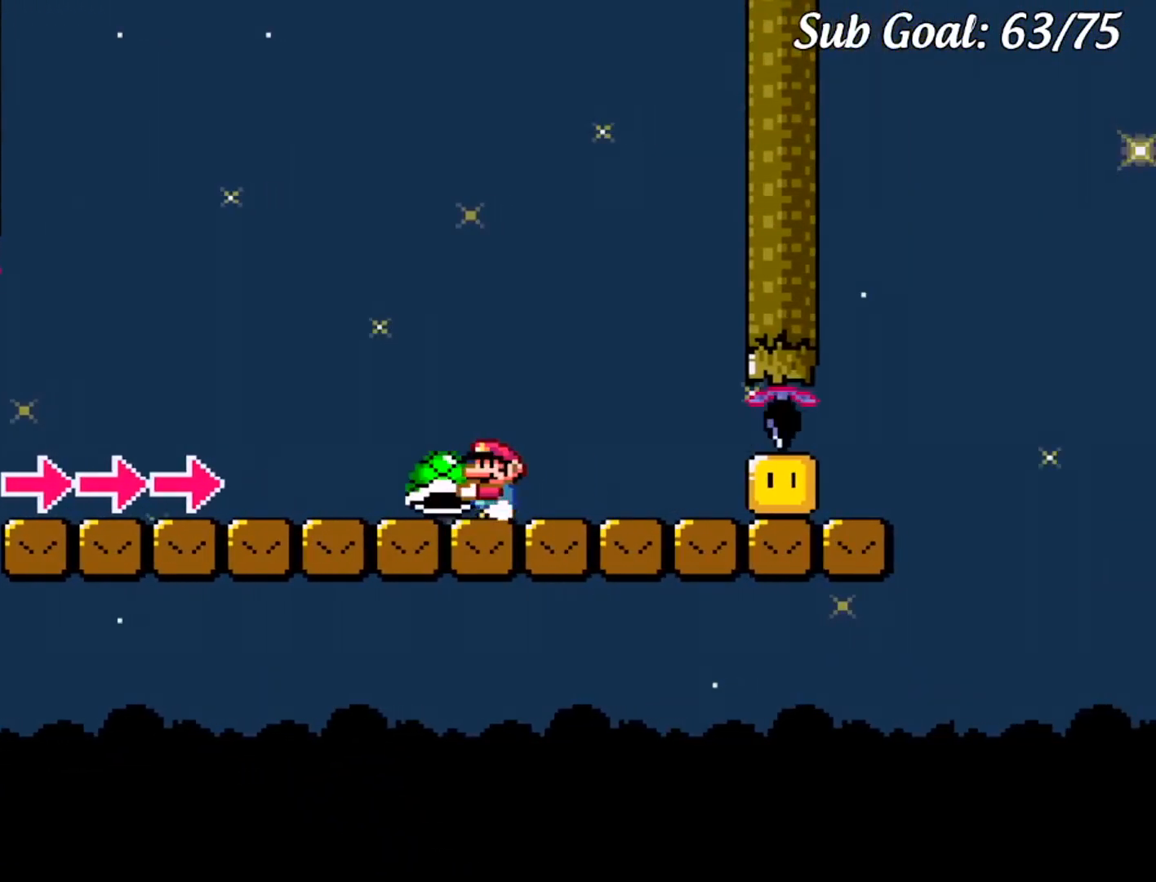
{"buttons": ["Y", "DPAD_LEFT"], "events": [[17, "DPAD_RIGHT", "down"], [83, "DPAD_RIGHT", "up"], [267, "Y", "up"], [334, "Y", "down"], [350, "B", "down"], [467, "B", "up"], [484, "DPAD_LEFT", "down"]]}
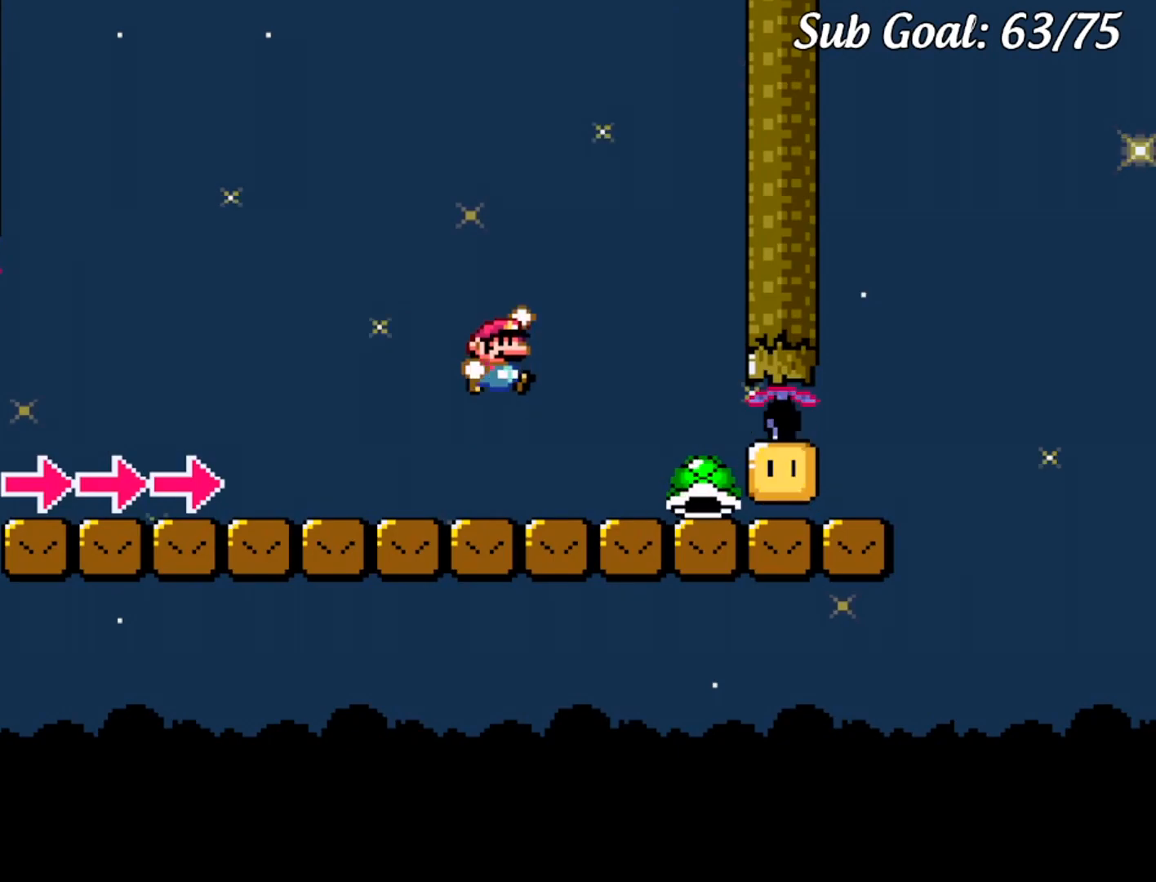
{"buttons": ["Y", "DPAD_LEFT"], "events": []}
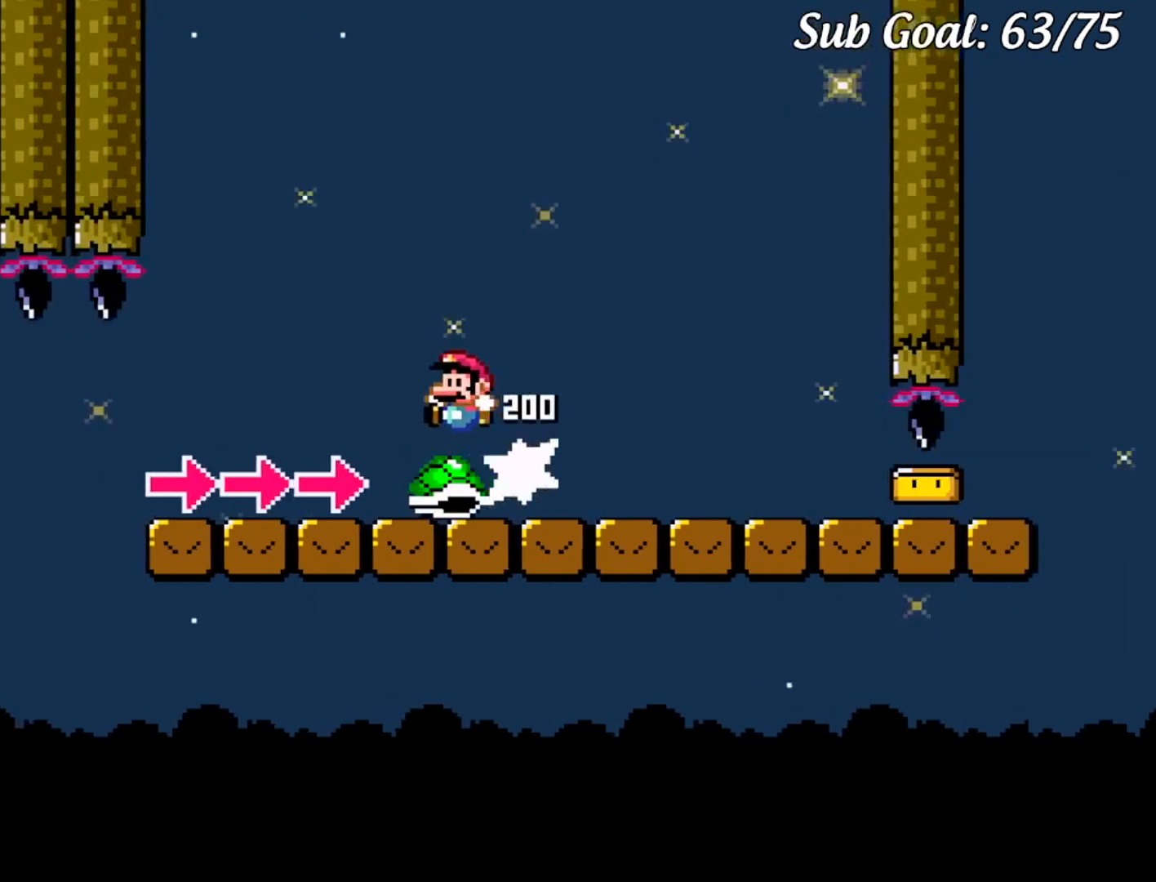
{"buttons": ["Y", "DPAD_RIGHT"], "events": [[300, "DPAD_LEFT", "up"], [334, "DPAD_RIGHT", "down"]]}
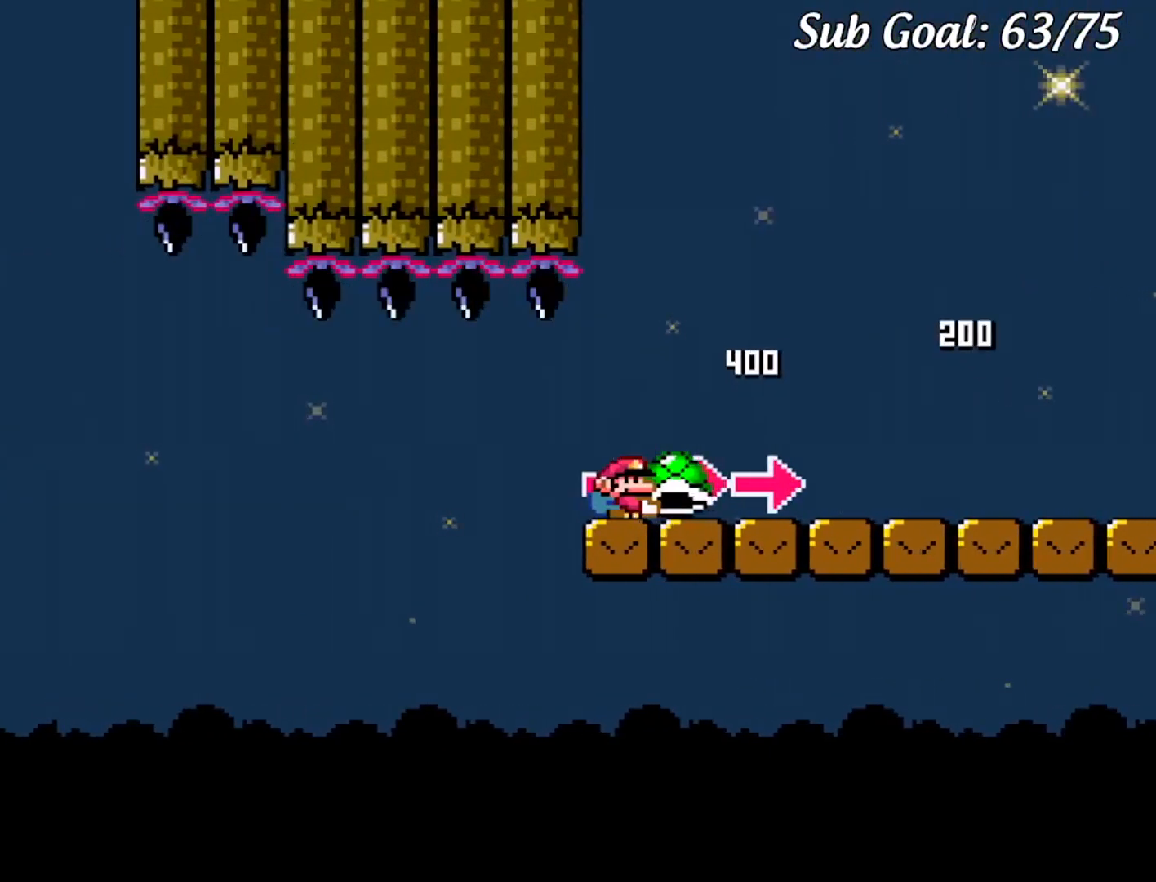
{"buttons": ["Y", "DPAD_RIGHT"], "events": []}
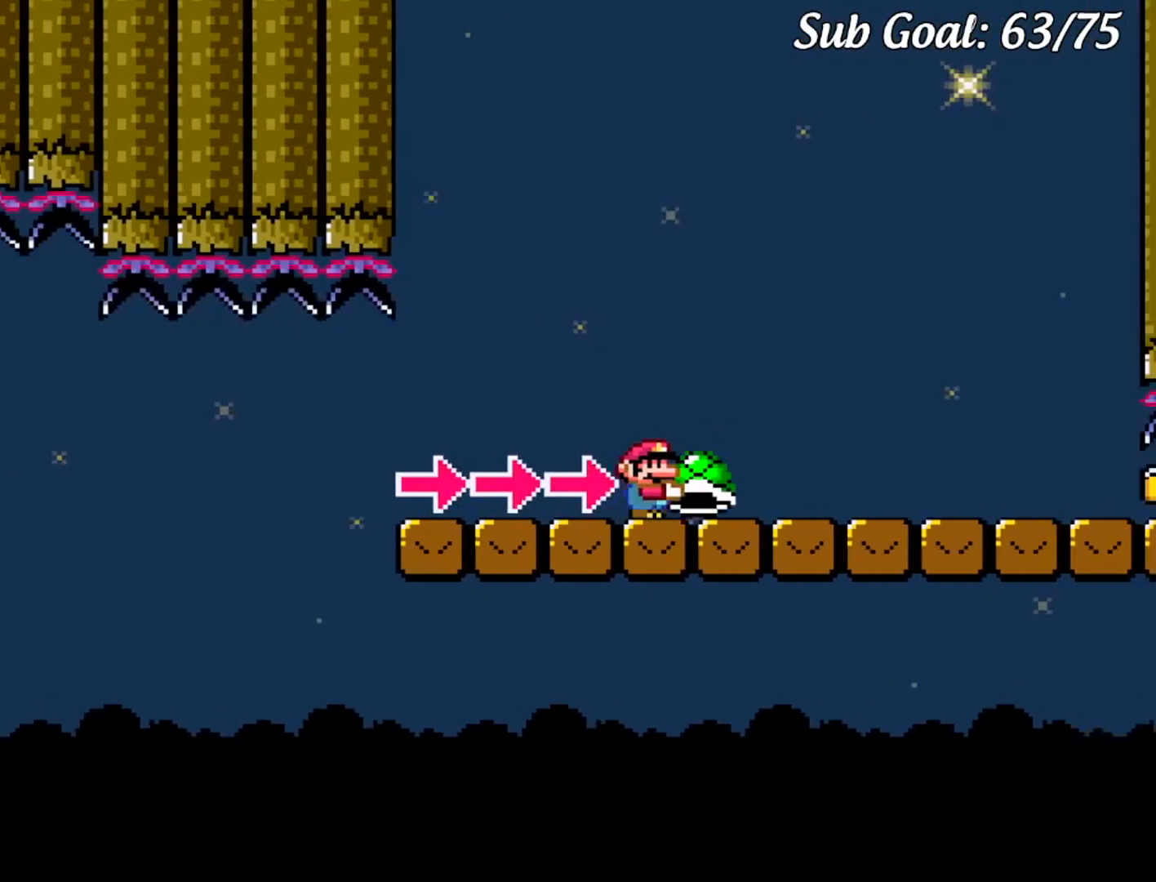
{"buttons": ["Y", "DPAD_RIGHT"], "events": []}
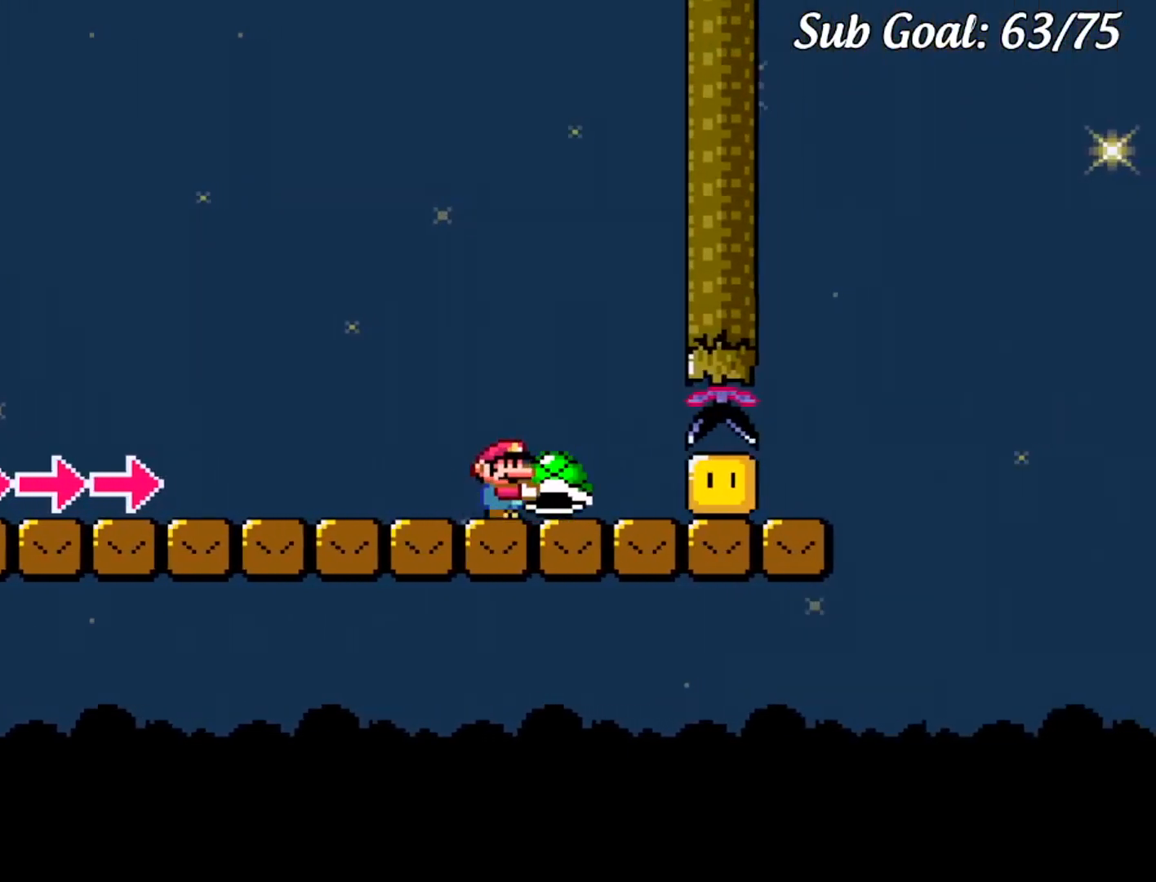
{"buttons": ["B", "Y", "DPAD_RIGHT"], "events": [[434, "B", "down"]]}
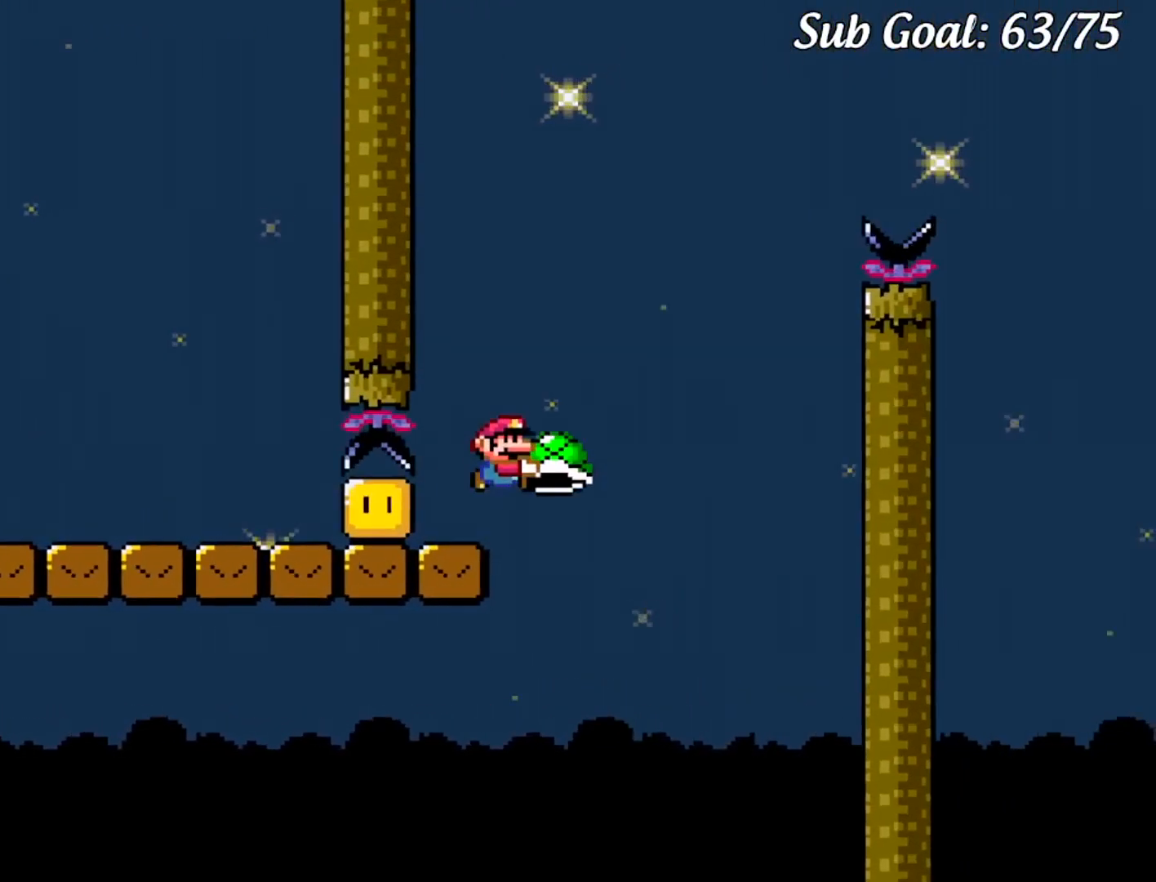
{"buttons": ["B", "Y", "DPAD_RIGHT"], "events": [[400, "Y", "up"], [467, "Y", "down"]]}
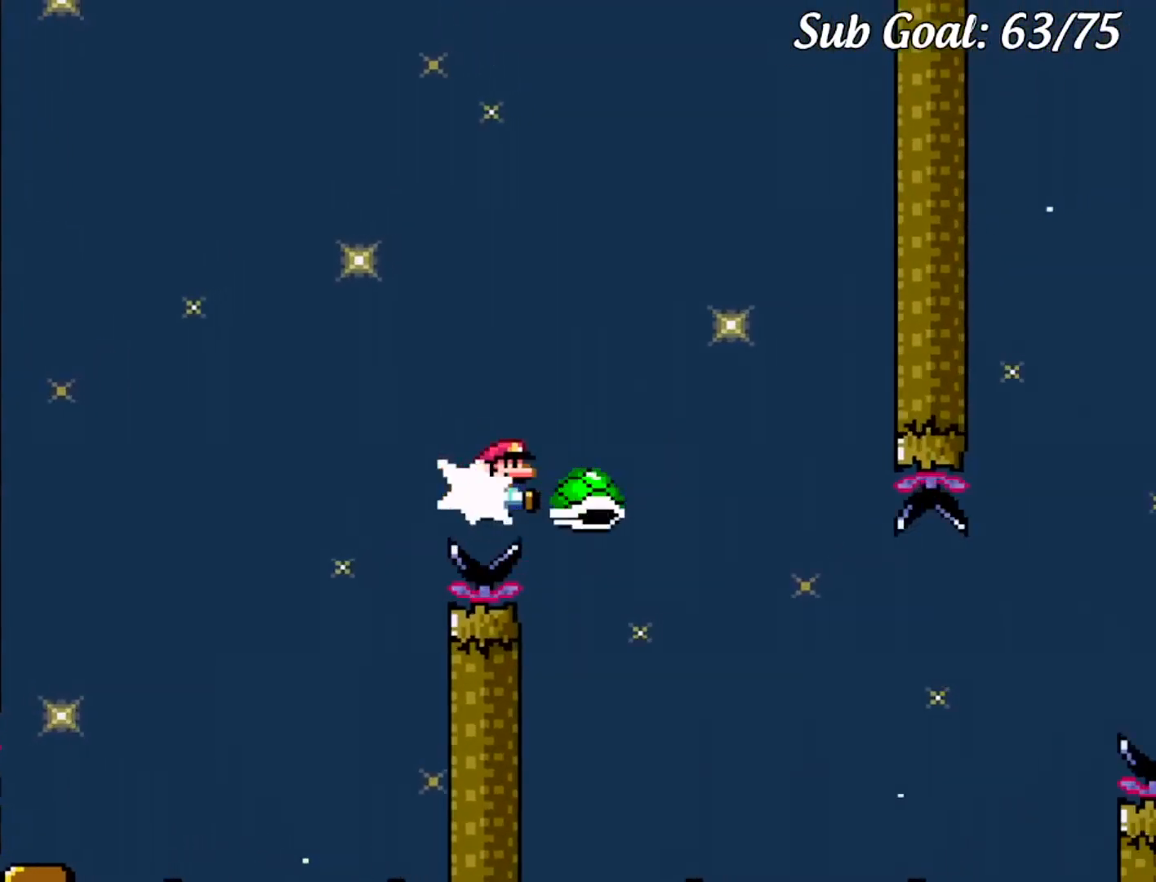
{"buttons": ["B", "Y", "DPAD_RIGHT"], "events": []}
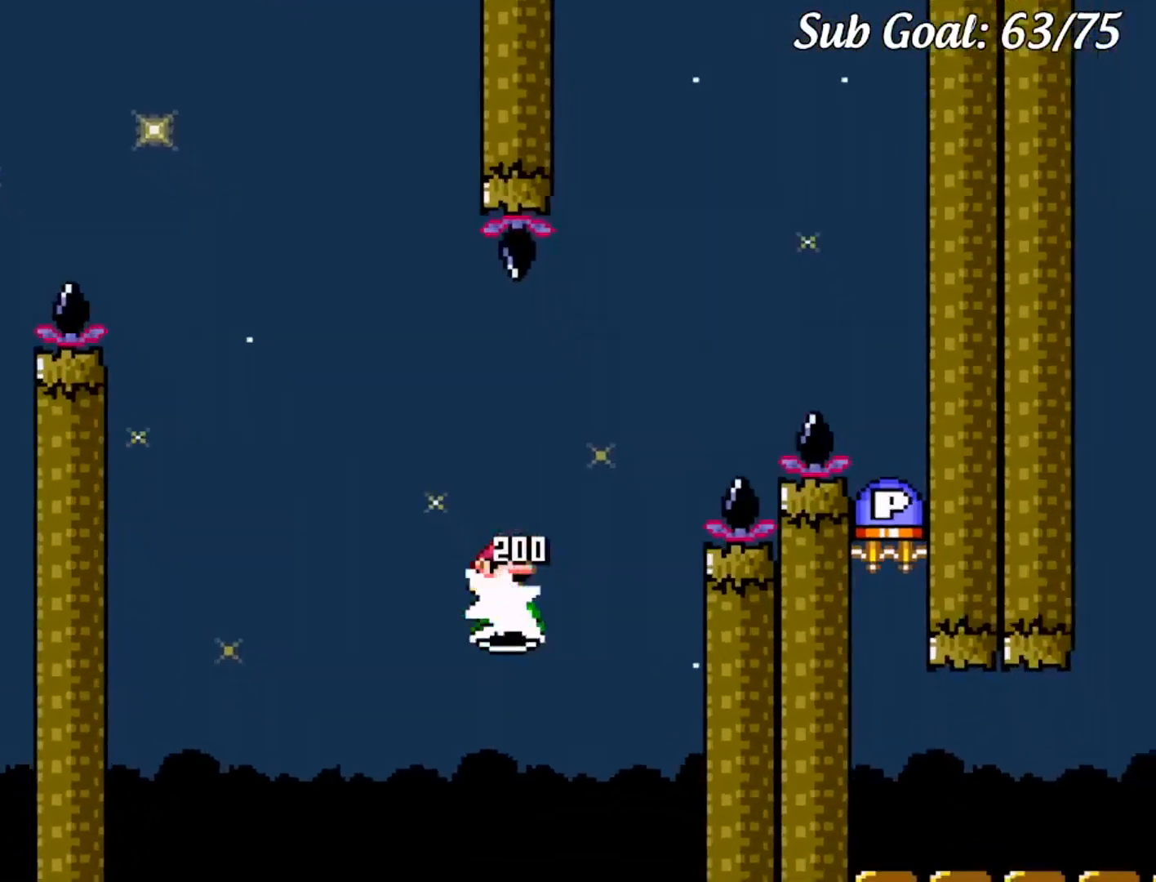
{"buttons": [], "events": [[250, "B", "up"], [284, "Y", "up"], [417, "DPAD_RIGHT", "up"]]}
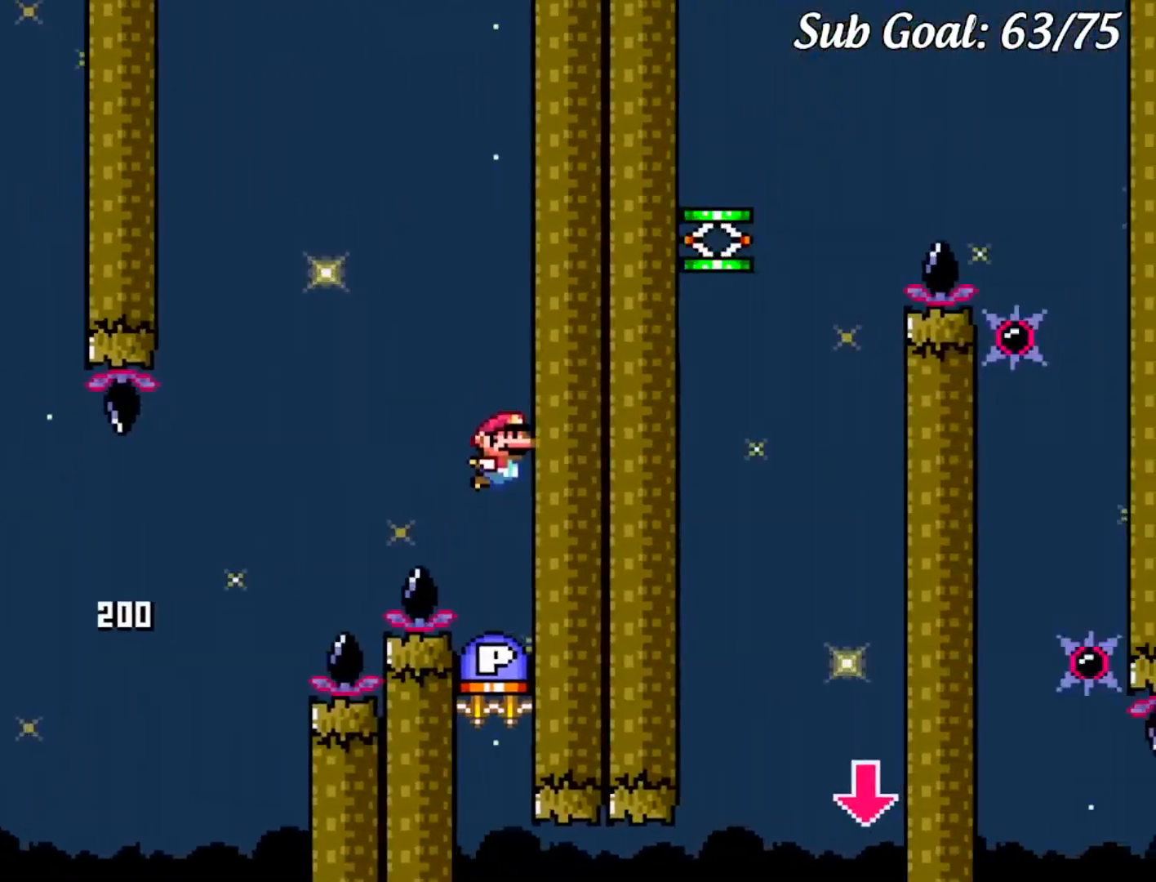
{"buttons": ["Y", "DPAD_LEFT"], "events": [[234, "DPAD_LEFT", "down"], [367, "Y", "down"]]}
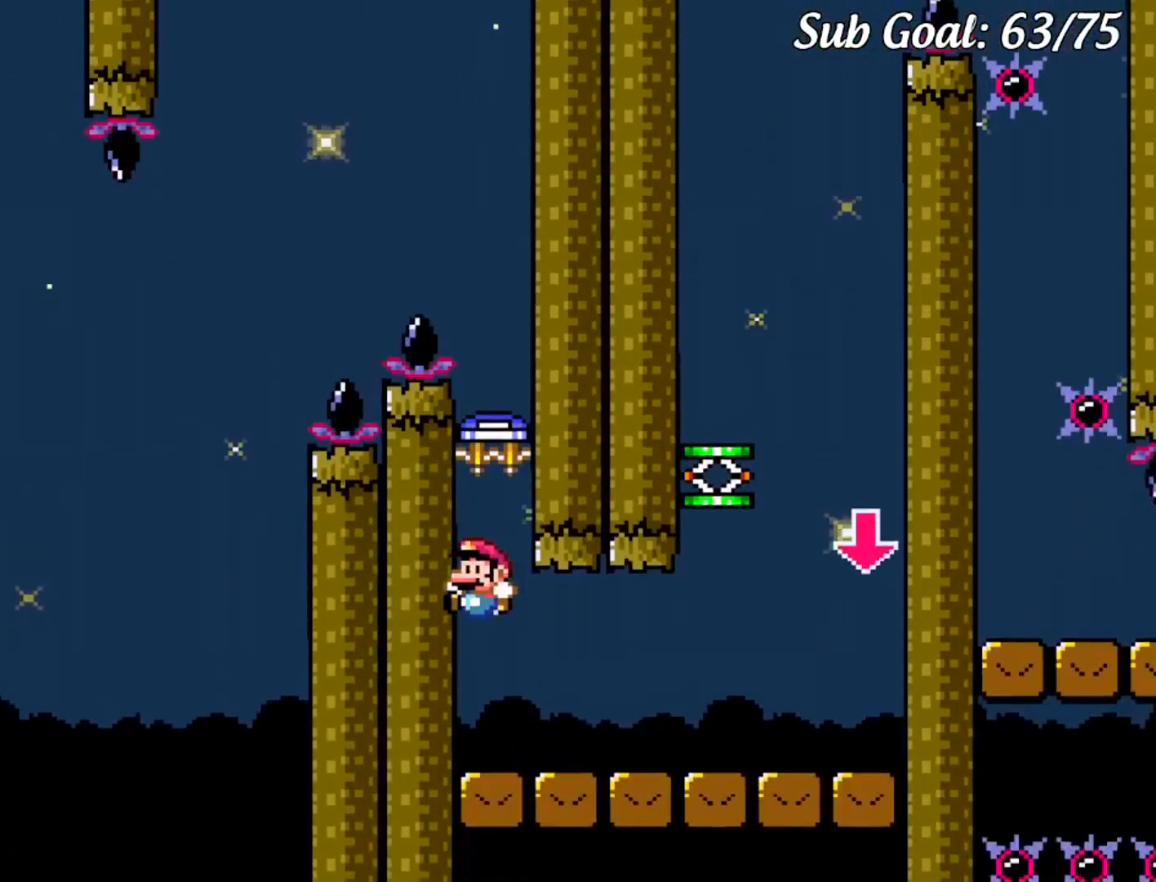
{"buttons": ["Y", "DPAD_RIGHT"], "events": [[33, "DPAD_LEFT", "up"], [83, "DPAD_RIGHT", "down"]]}